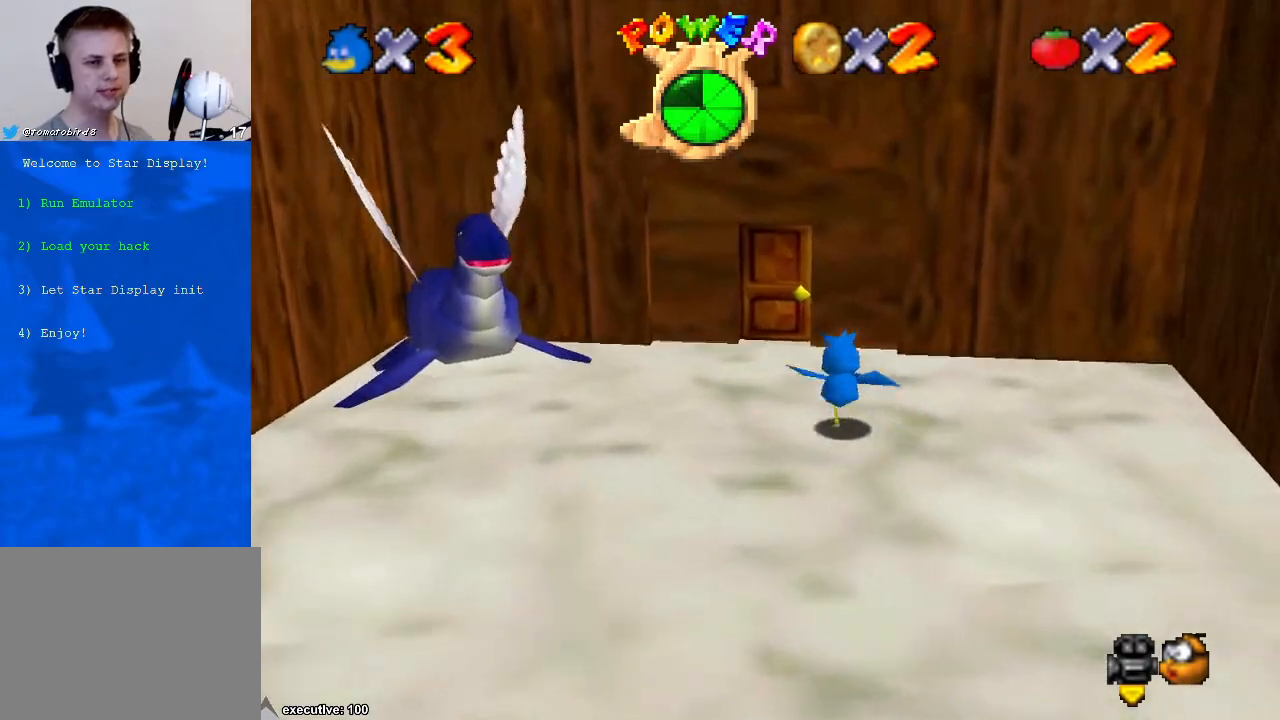
Gameplay with a controller (Xbox layout); each line is a JSON object with the inputs held at the frame after it. "events" lists button and stick changes between this image and that frame as [ms after this image, input, new state], when the widget could be followed in between. Not read: HOME L2 L3 R2 R3.
{"buttons": [], "left_stick": "up", "right_stick": "center", "events": [[300, "left_stick", "up"]]}
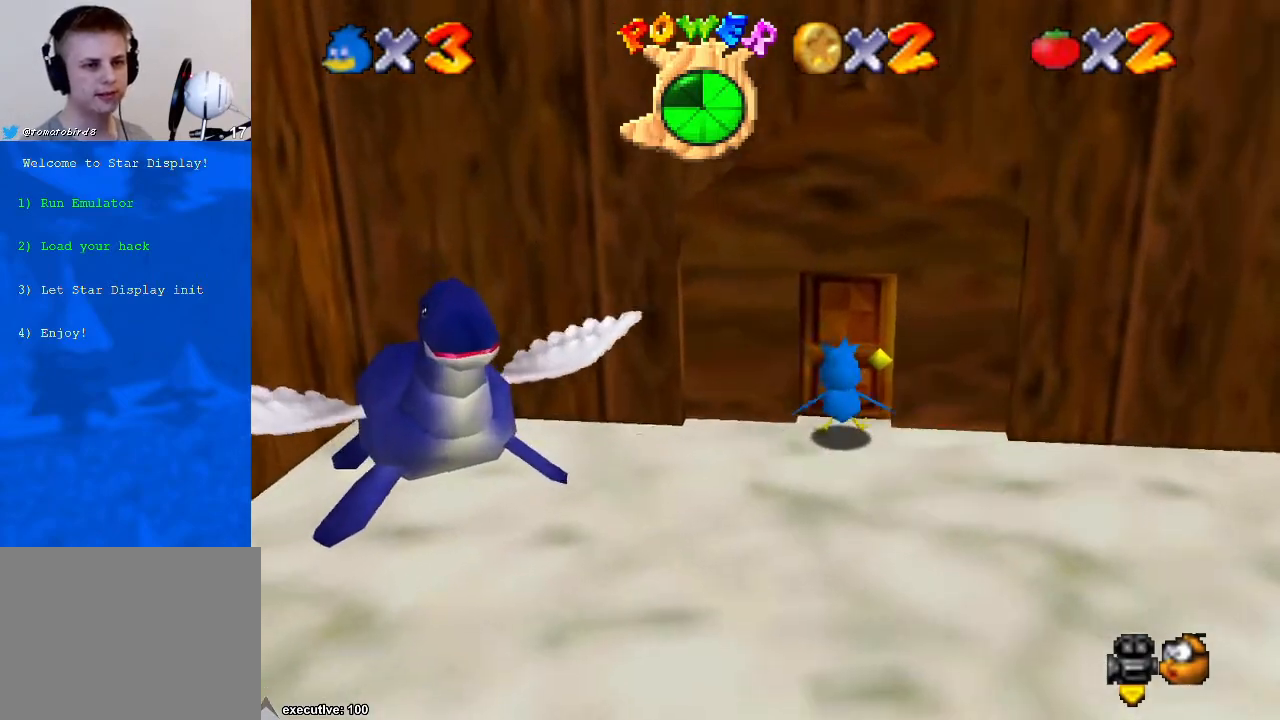
{"buttons": [], "left_stick": "center", "right_stick": "center", "events": [[167, "left_stick", "center"]]}
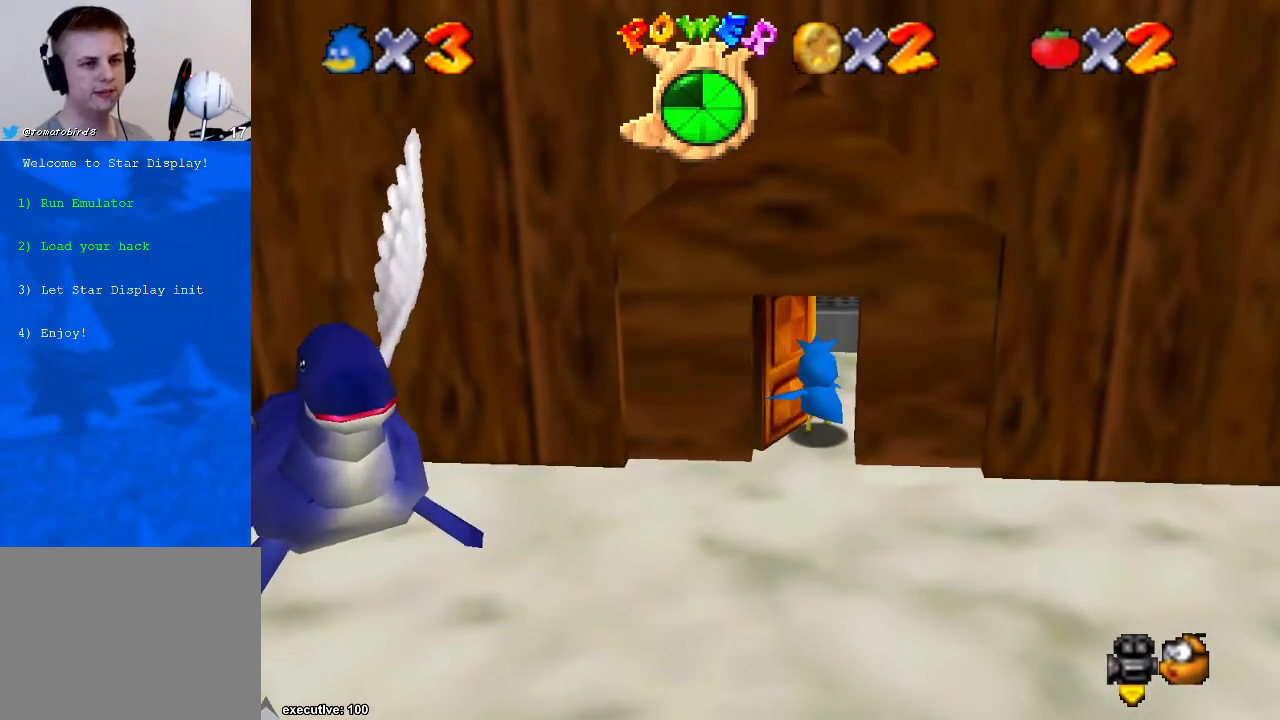
{"buttons": [], "left_stick": "center", "right_stick": "right", "events": [[500, "right_stick", "right"]]}
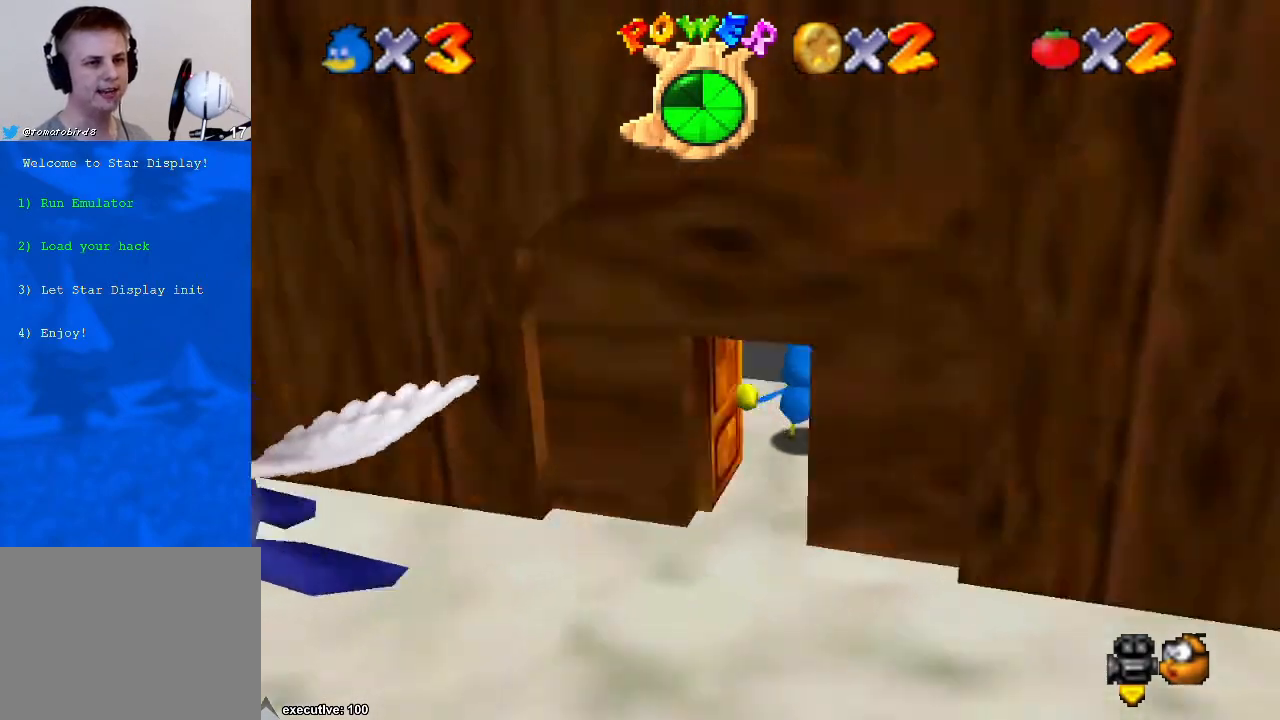
{"buttons": [], "left_stick": "center", "right_stick": "right", "events": [[167, "right_stick", "center"], [267, "right_stick", "right"], [333, "right_stick", "center"], [400, "right_stick", "right"]]}
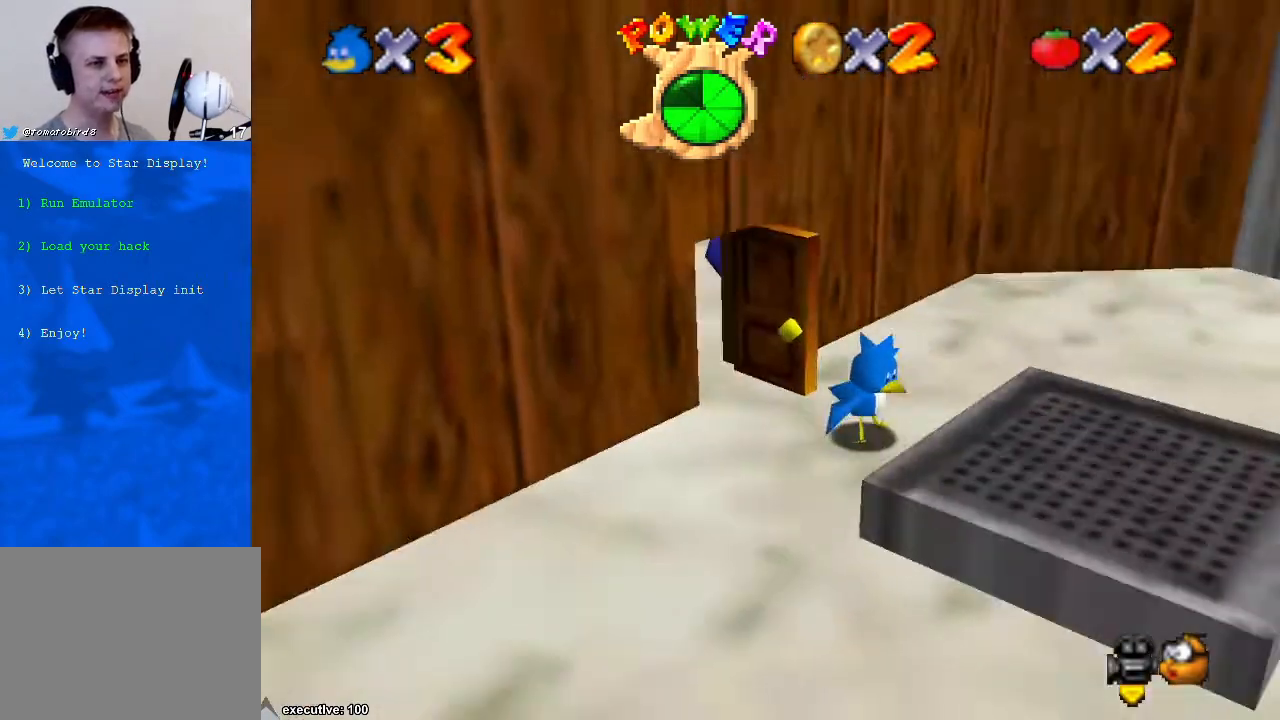
{"buttons": [], "left_stick": "down", "right_stick": "center", "events": [[33, "right_stick", "center"], [300, "left_stick", "down"], [300, "right_stick", "left"], [500, "right_stick", "center"]]}
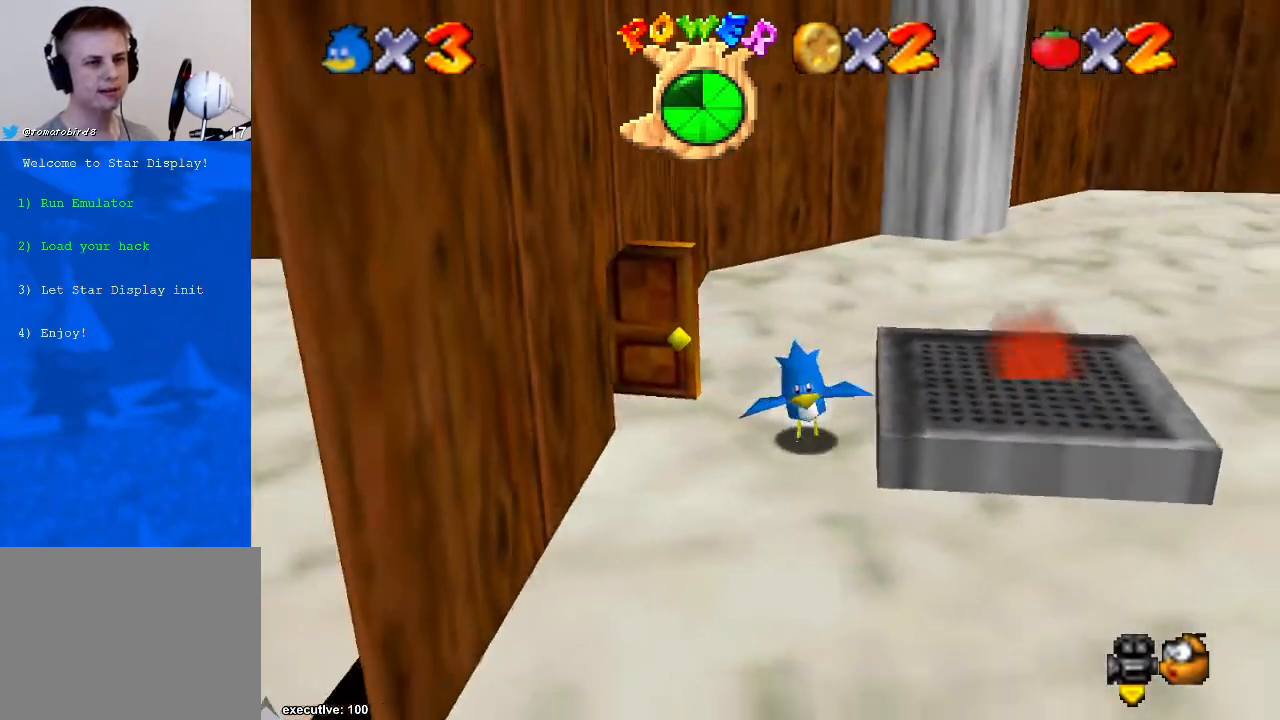
{"buttons": [], "left_stick": "down", "right_stick": "center", "events": []}
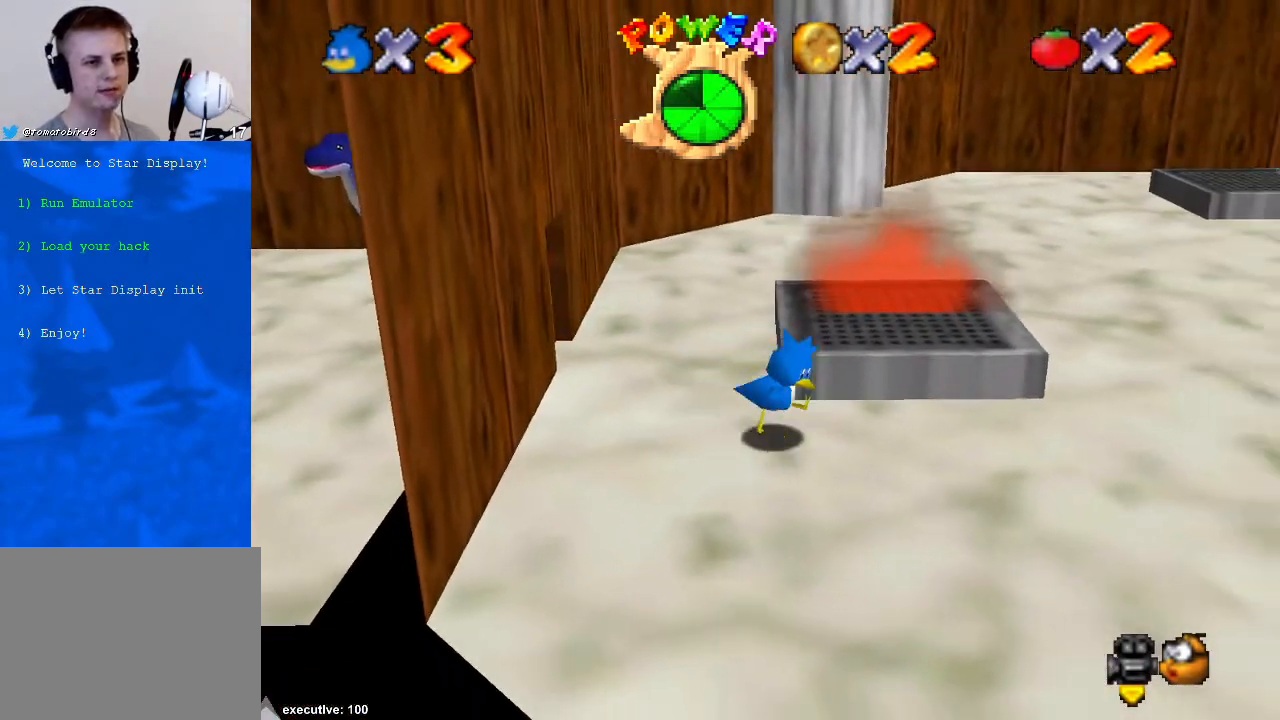
{"buttons": [], "left_stick": "up-right", "right_stick": "center", "events": [[67, "right_stick", "down-left"], [133, "left_stick", "right"], [200, "right_stick", "center"], [333, "left_stick", "up-right"]]}
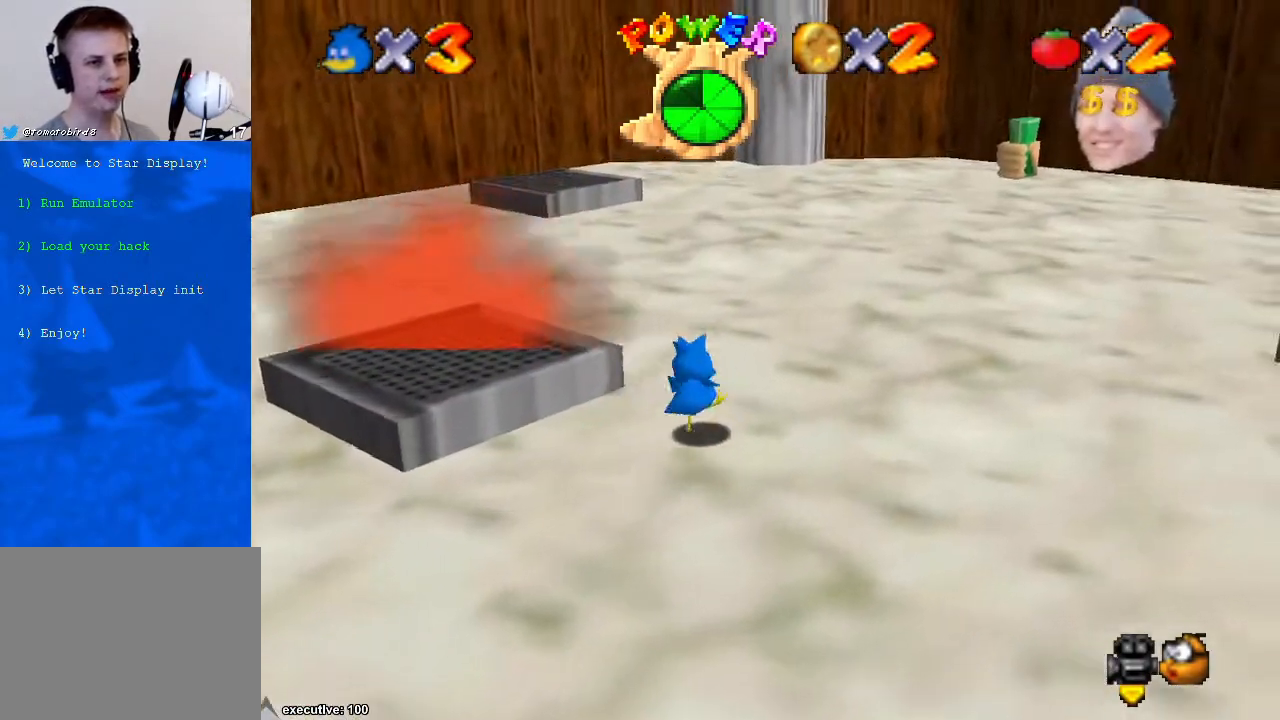
{"buttons": ["X"], "left_stick": "up-right", "right_stick": "center", "events": [[467, "X", "down"]]}
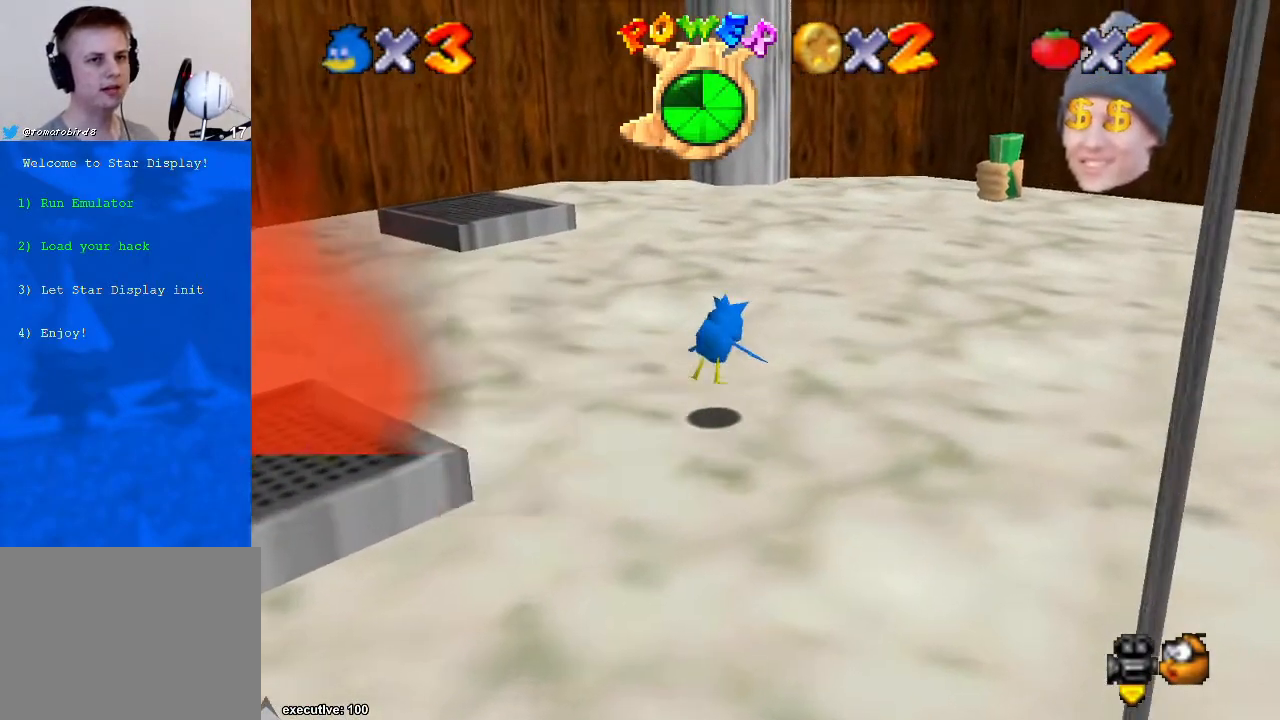
{"buttons": [], "left_stick": "up", "right_stick": "center", "events": [[33, "X", "up"], [100, "right_stick", "down-left"], [267, "right_stick", "center"], [300, "X", "down"], [333, "A", "down"], [367, "X", "up"], [433, "A", "up"], [500, "left_stick", "up"]]}
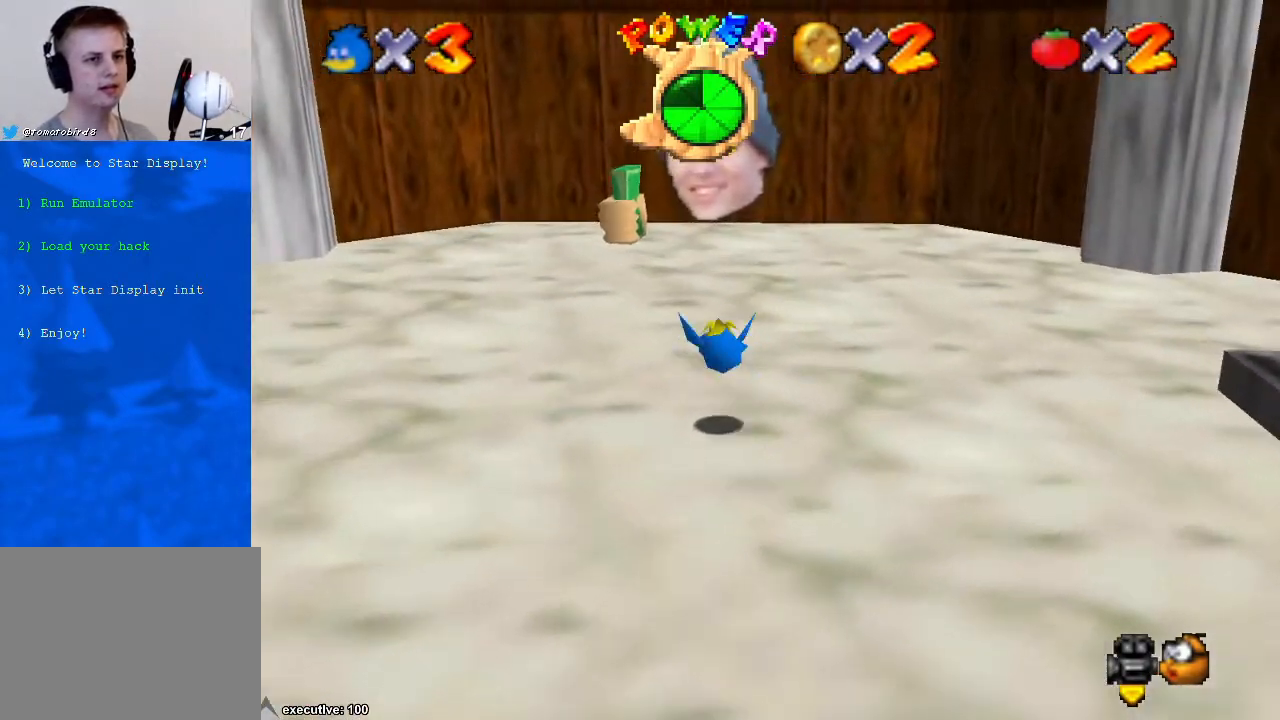
{"buttons": [], "left_stick": "up", "right_stick": "center", "events": []}
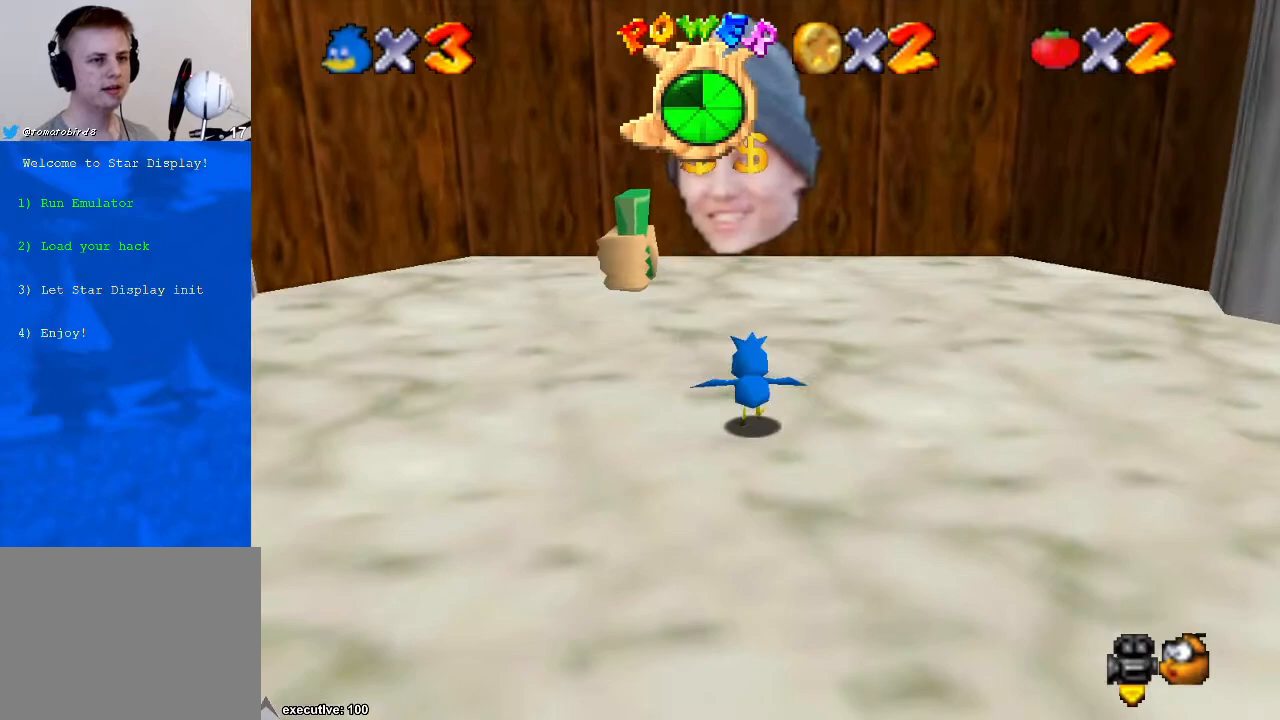
{"buttons": [], "left_stick": "up", "right_stick": "right", "events": [[400, "right_stick", "right"]]}
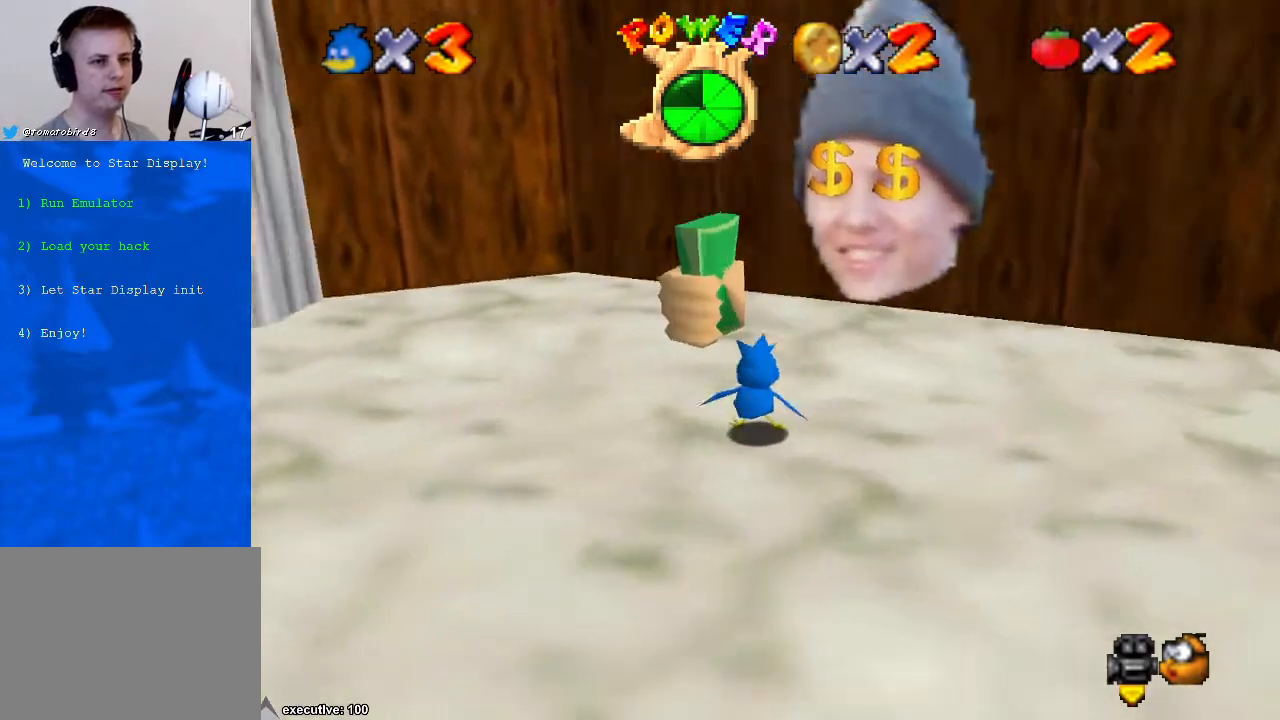
{"buttons": [], "left_stick": "center", "right_stick": "center", "events": [[33, "right_stick", "center"], [67, "left_stick", "up-right"], [133, "right_stick", "right"], [200, "left_stick", "right"], [233, "right_stick", "center"], [300, "left_stick", "center"]]}
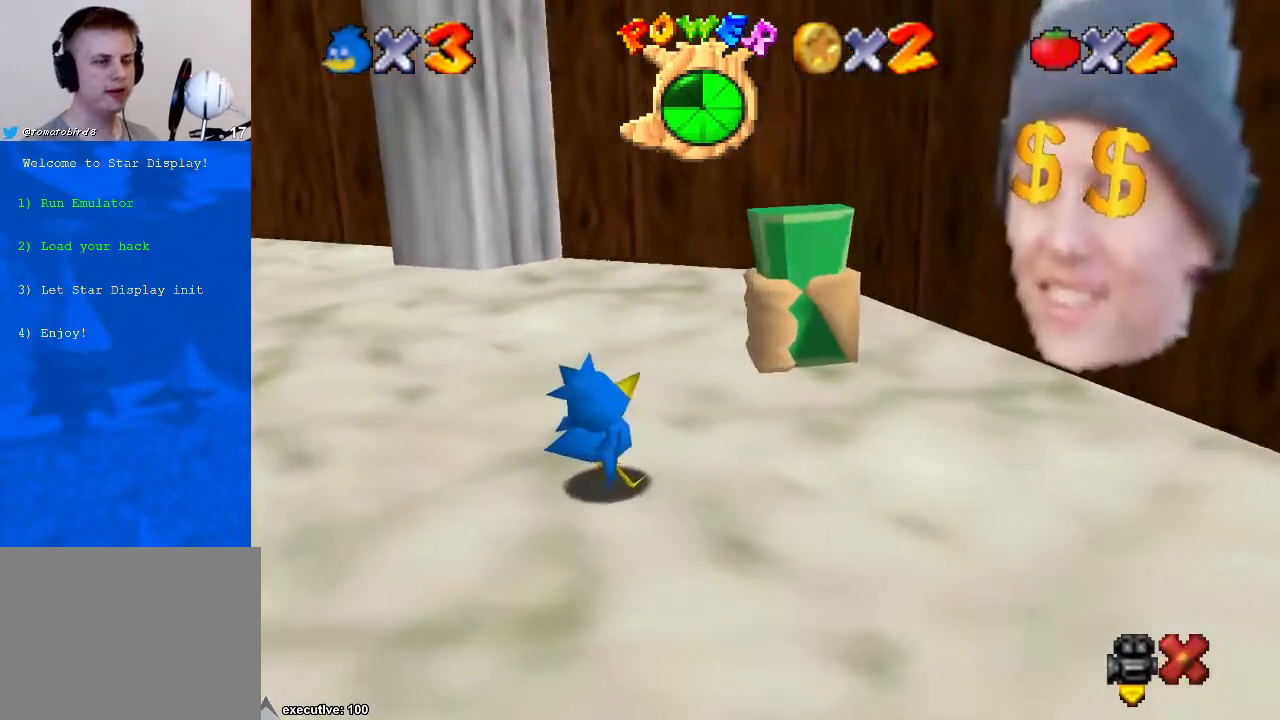
{"buttons": [], "left_stick": "center", "right_stick": "center", "events": []}
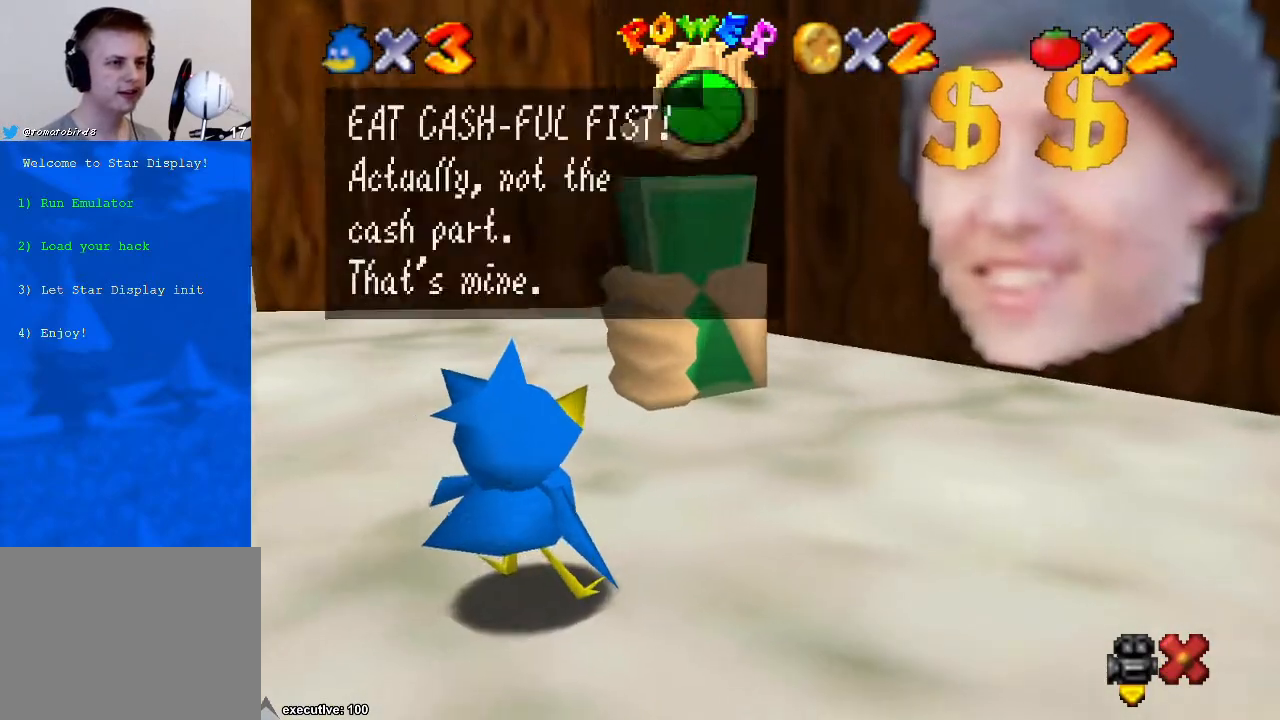
{"buttons": [], "left_stick": "center", "right_stick": "center", "events": [[33, "A", "down"], [133, "A", "up"]]}
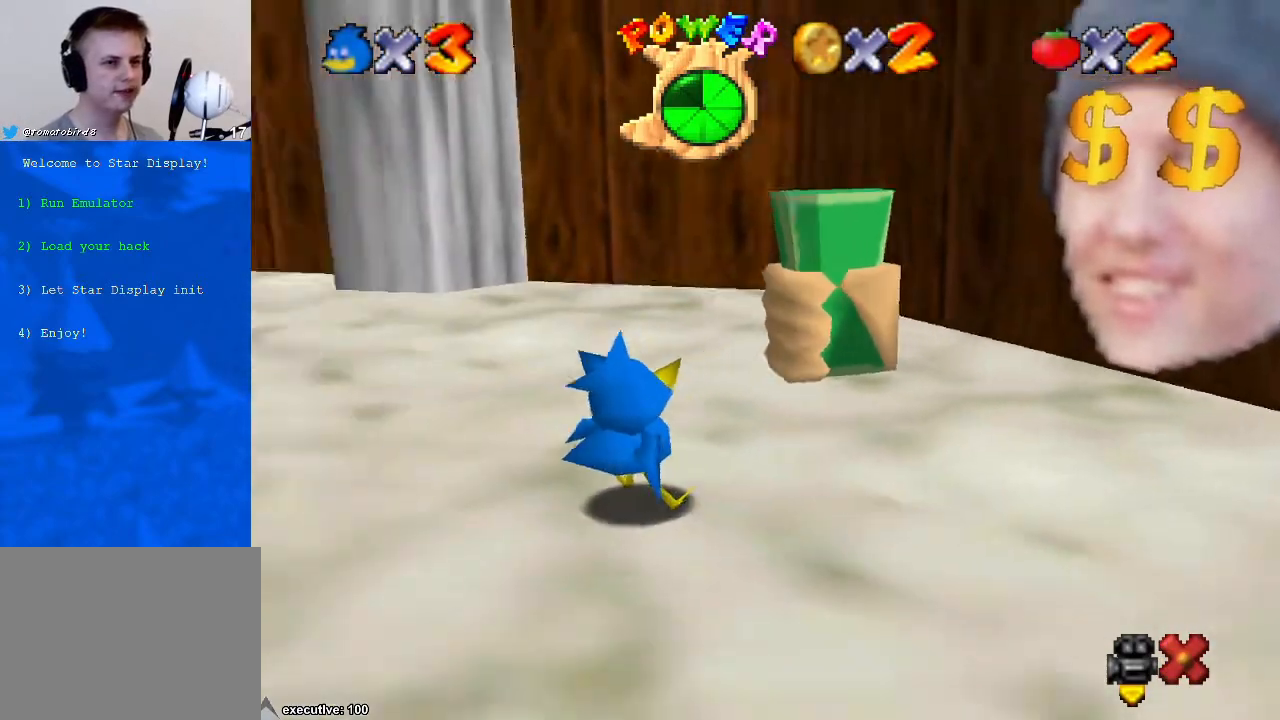
{"buttons": [], "left_stick": "up-left", "right_stick": "center", "events": [[33, "left_stick", "left"], [67, "right_stick", "right"], [333, "right_stick", "center"], [367, "left_stick", "up-left"]]}
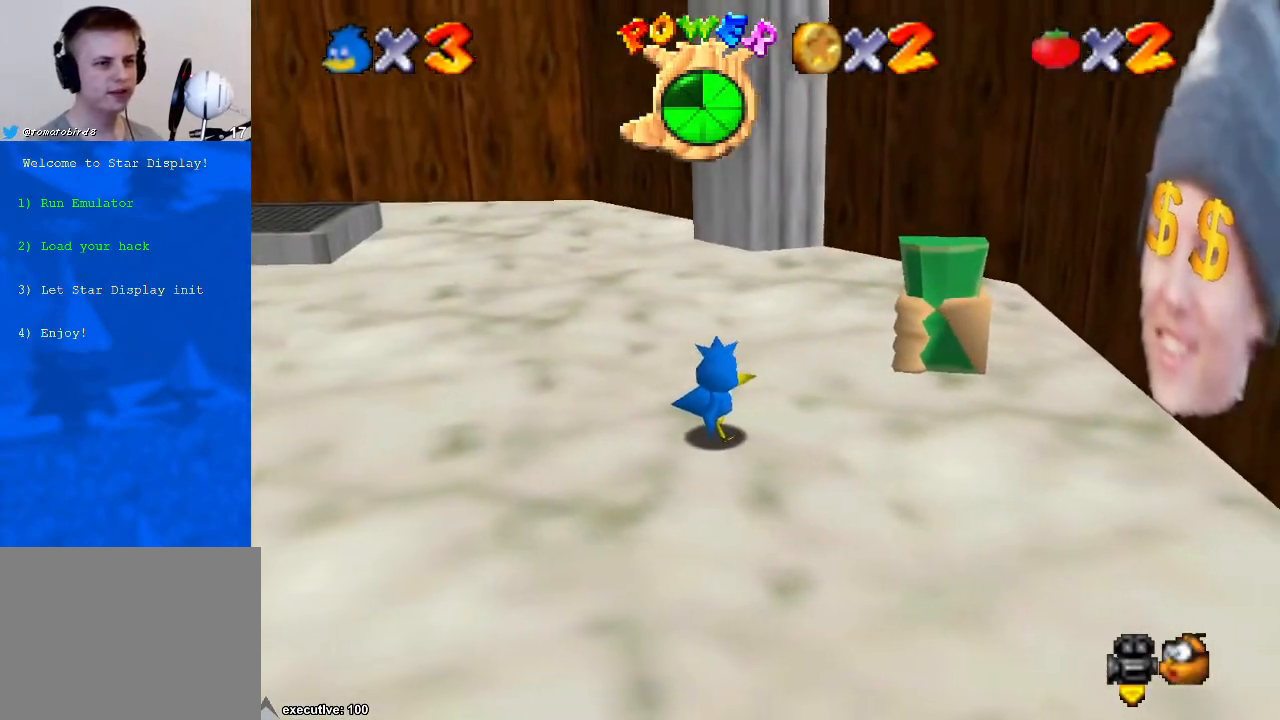
{"buttons": [], "left_stick": "up-left", "right_stick": "center", "events": [[267, "right_stick", "down-left"], [467, "right_stick", "center"]]}
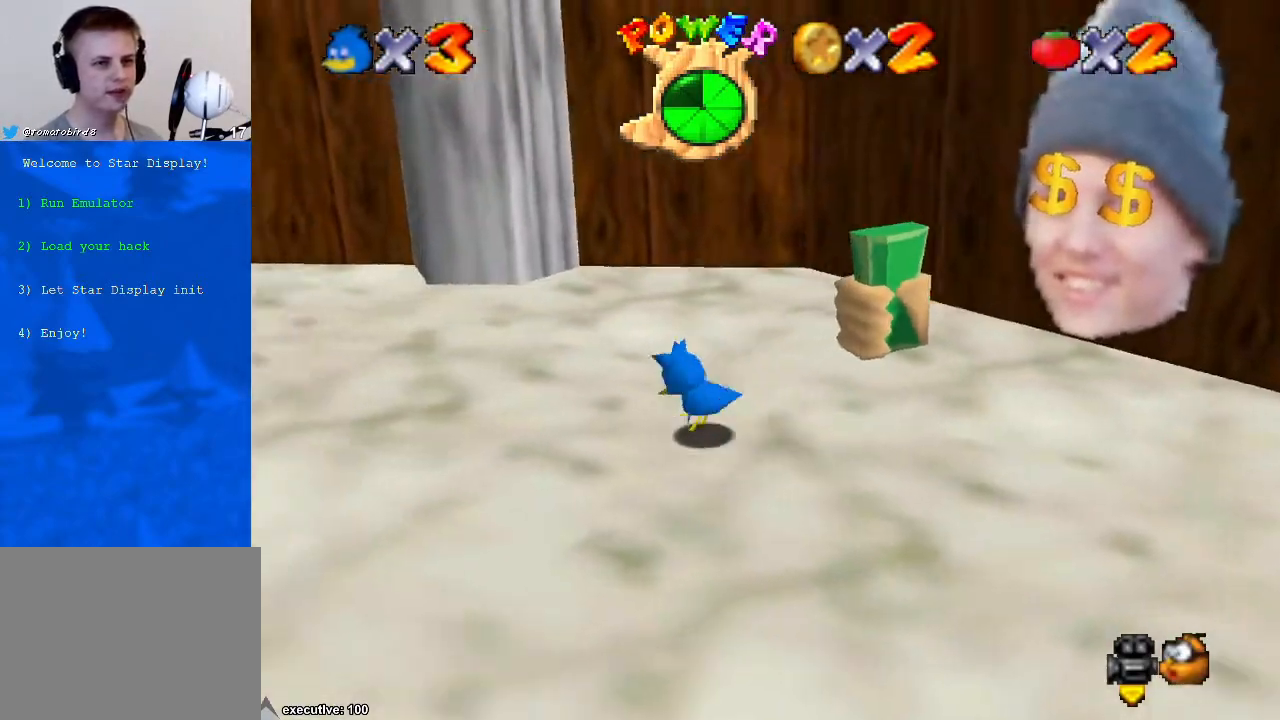
{"buttons": [], "left_stick": "down", "right_stick": "center", "events": [[100, "right_stick", "down-left"], [200, "left_stick", "left"], [200, "right_stick", "center"], [333, "left_stick", "down-left"], [500, "left_stick", "down"]]}
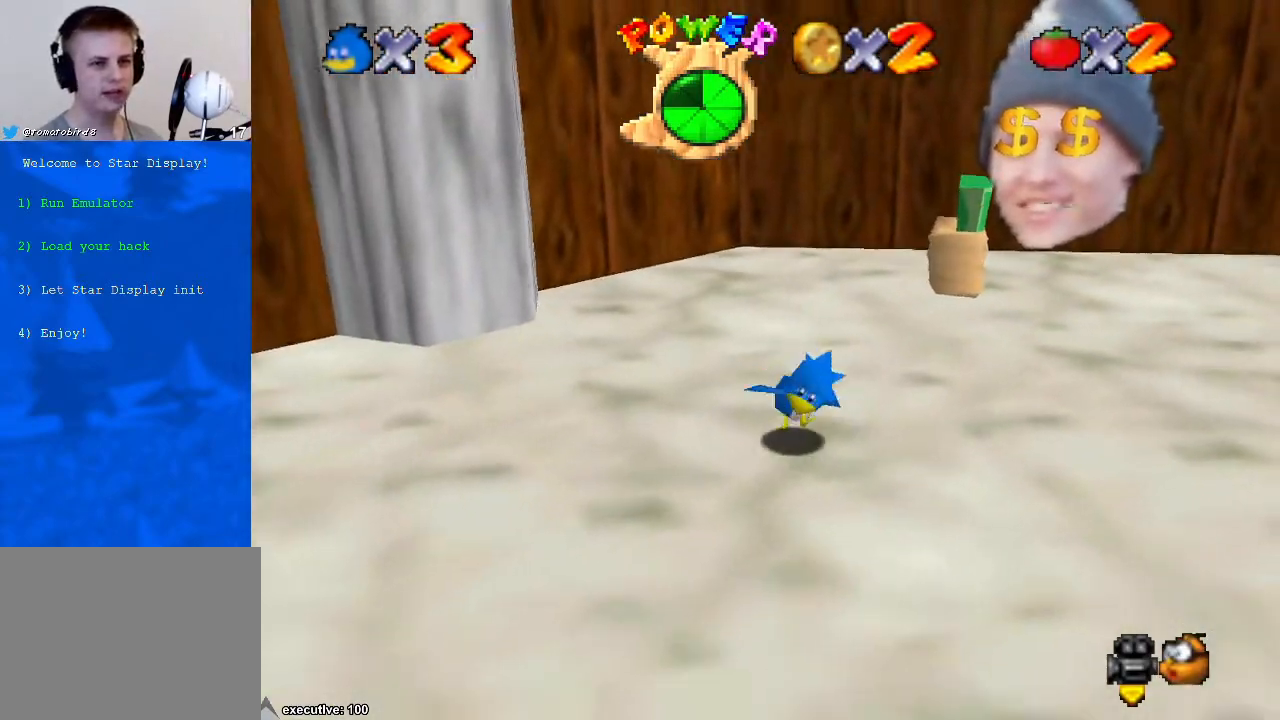
{"buttons": [], "left_stick": "down-left", "right_stick": "center", "events": [[267, "left_stick", "down-left"], [300, "right_stick", "right"], [433, "right_stick", "center"]]}
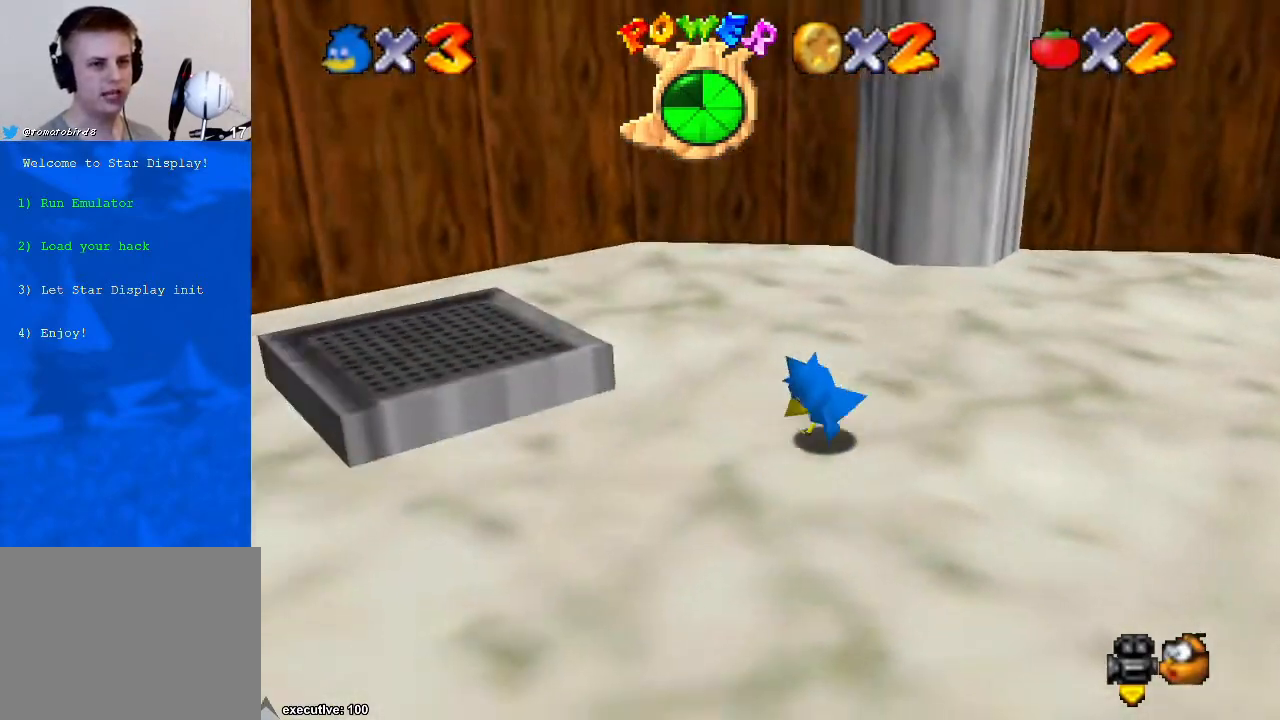
{"buttons": [], "left_stick": "down-right", "right_stick": "center", "events": [[133, "left_stick", "left"], [300, "left_stick", "down-right"], [300, "right_stick", "left"], [467, "right_stick", "center"]]}
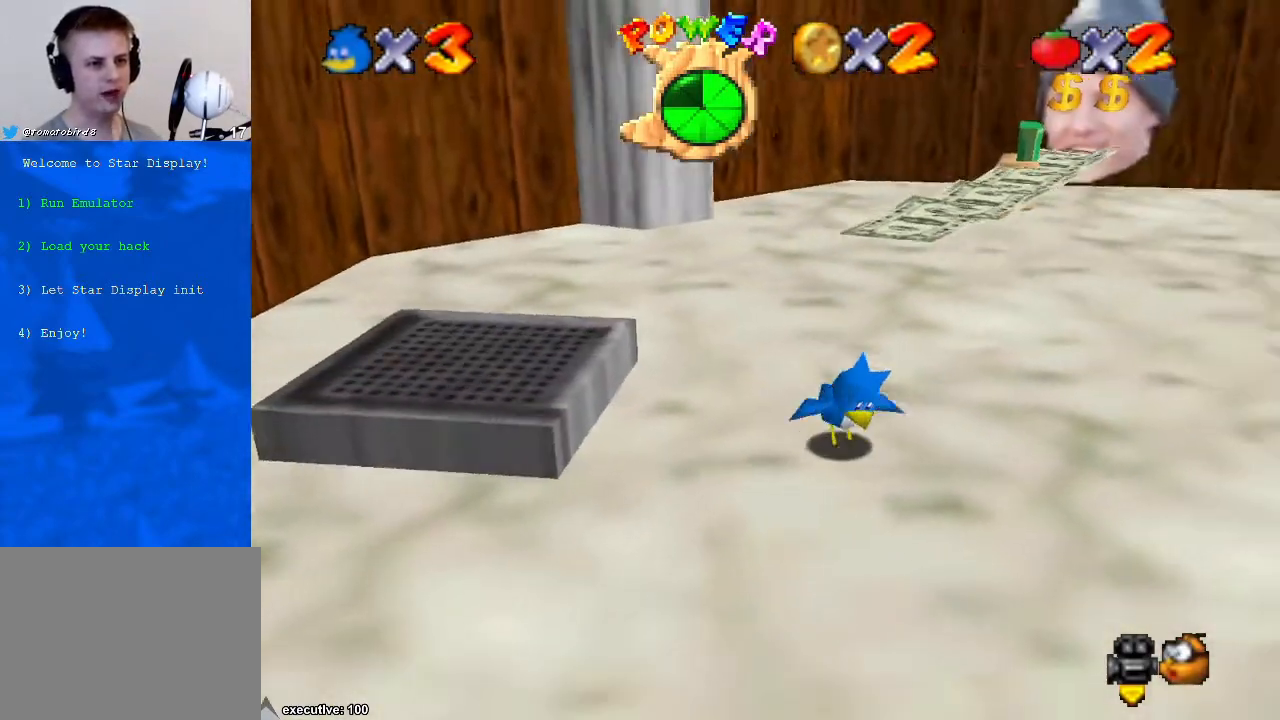
{"buttons": [], "left_stick": "up-right", "right_stick": "center", "events": [[100, "right_stick", "down-left"], [133, "left_stick", "center"], [267, "right_stick", "center"], [433, "left_stick", "up-right"]]}
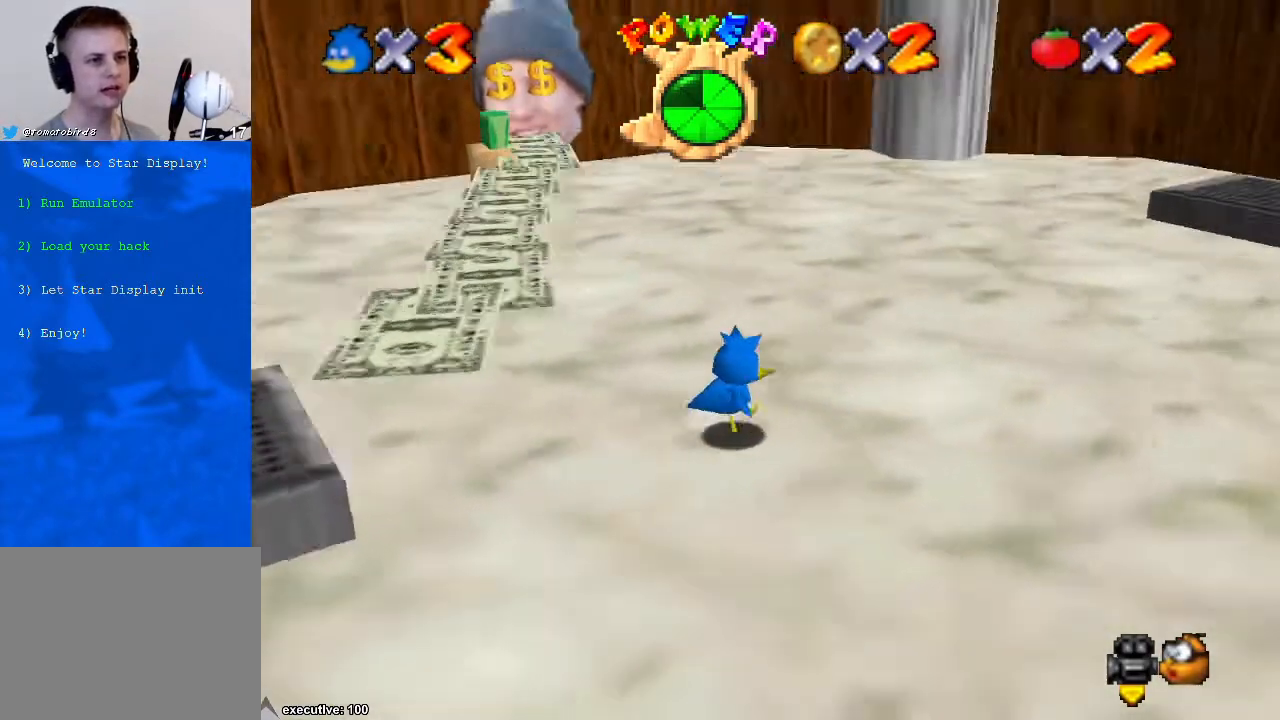
{"buttons": [], "left_stick": "right", "right_stick": "center", "events": [[33, "right_stick", "right"], [100, "left_stick", "right"], [167, "right_stick", "center"]]}
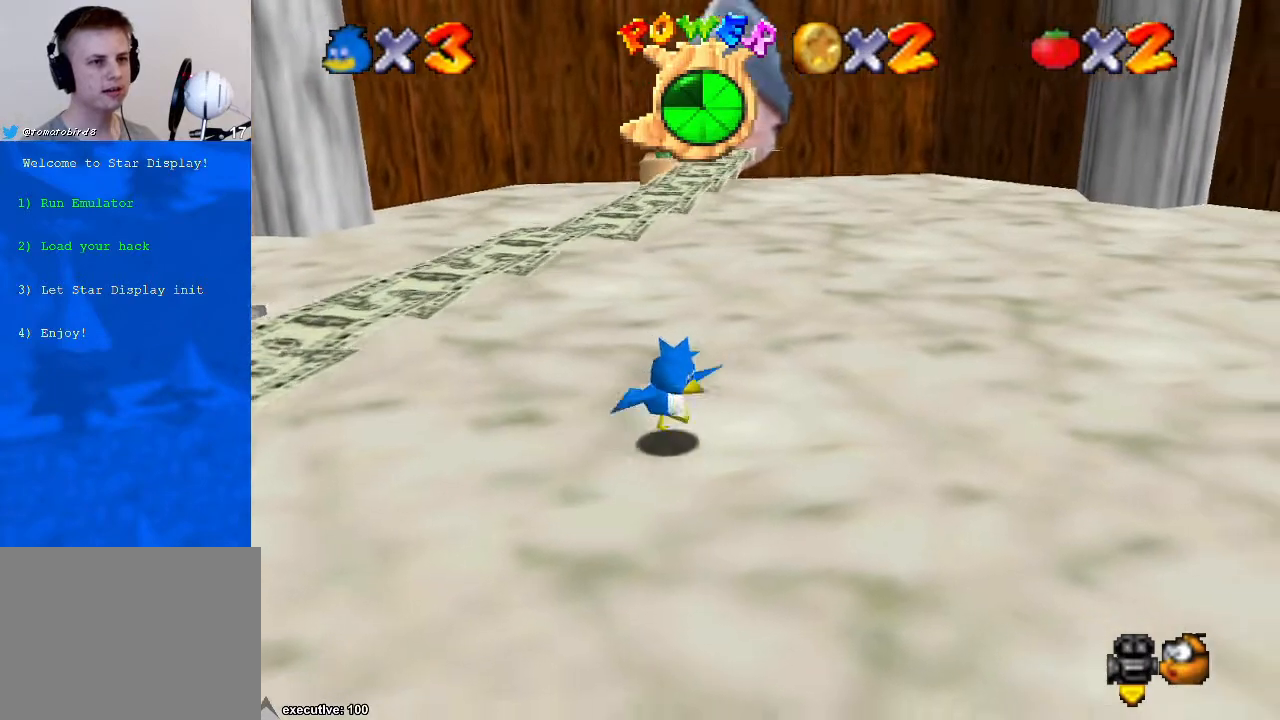
{"buttons": [], "left_stick": "right", "right_stick": "center", "events": [[167, "left_stick", "center"], [400, "left_stick", "right"]]}
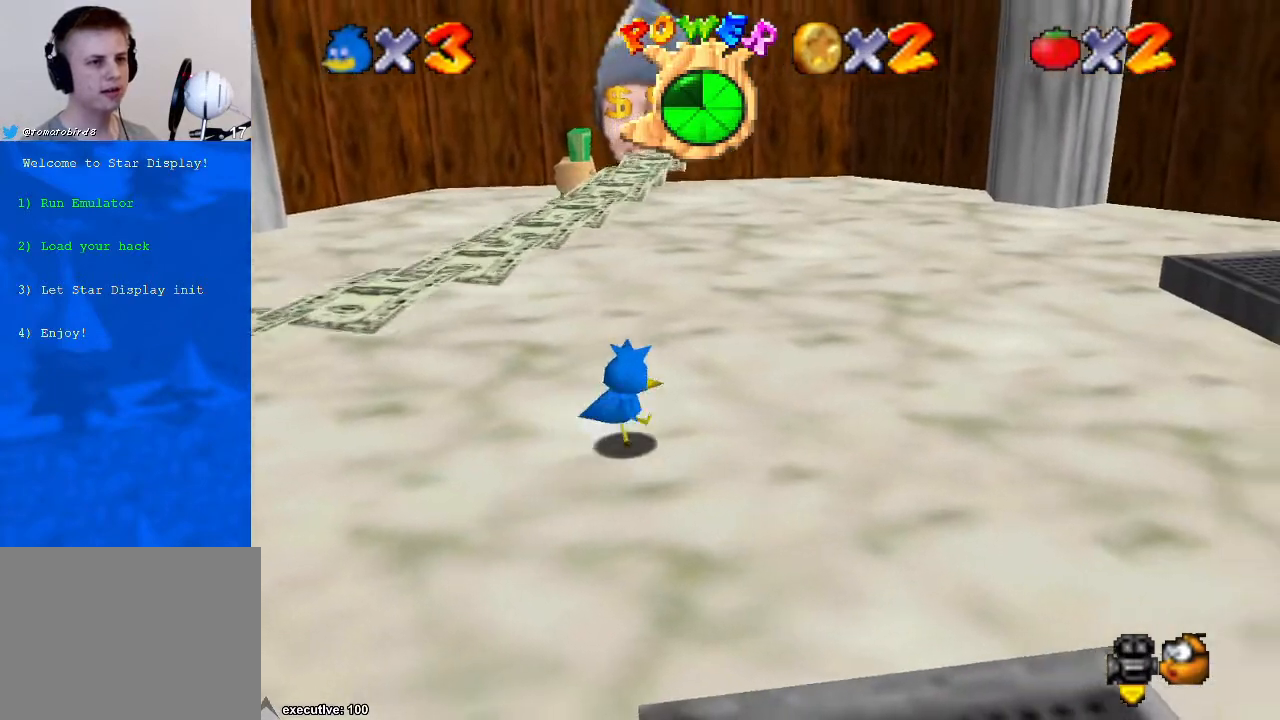
{"buttons": [], "left_stick": "right", "right_stick": "center", "events": [[200, "left_stick", "center"], [333, "left_stick", "right"]]}
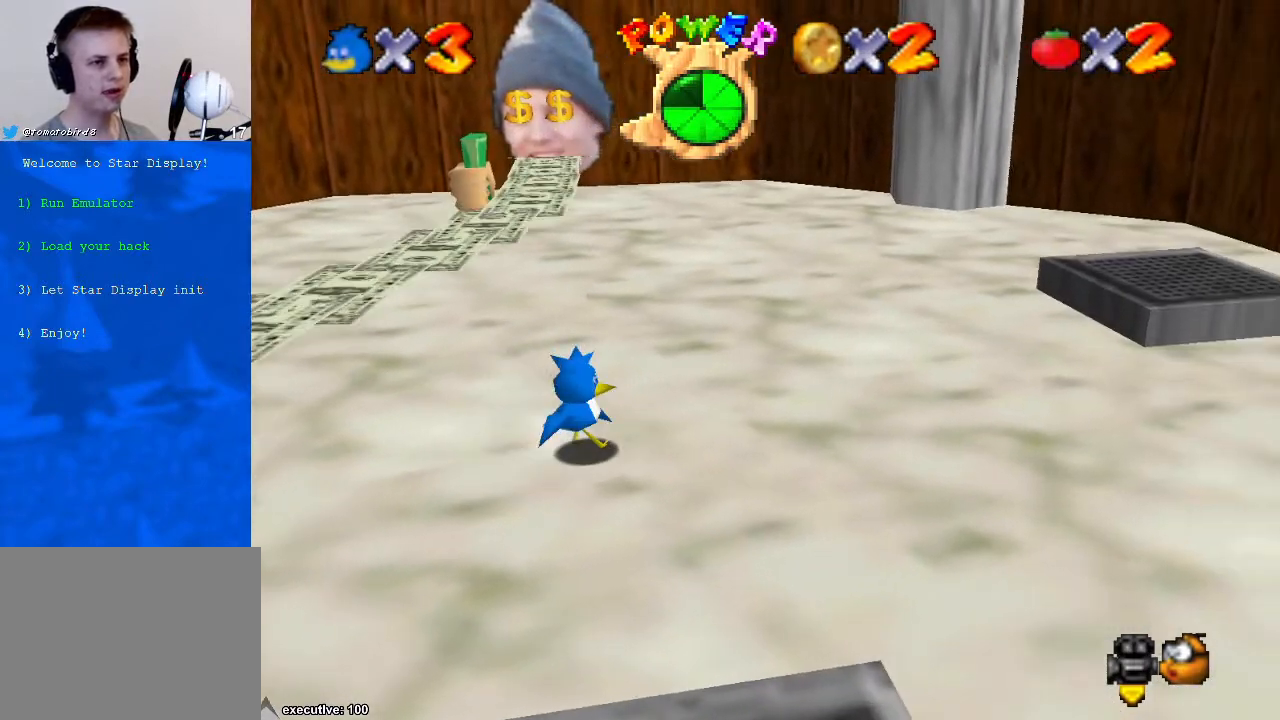
{"buttons": [], "left_stick": "center", "right_stick": "center", "events": [[233, "left_stick", "center"], [333, "left_stick", "right"], [500, "left_stick", "center"]]}
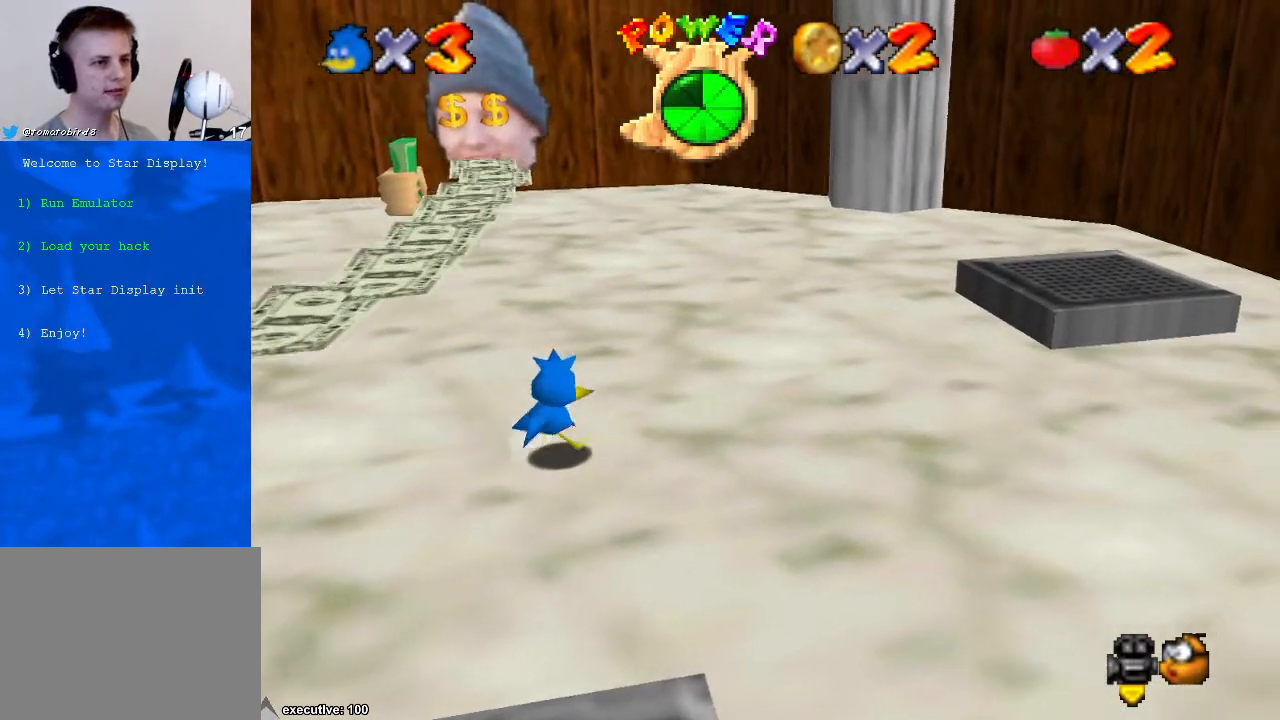
{"buttons": [], "left_stick": "right", "right_stick": "center", "events": [[100, "right_stick", "right"], [167, "left_stick", "right"], [267, "right_stick", "center"], [300, "left_stick", "center"], [367, "left_stick", "right"]]}
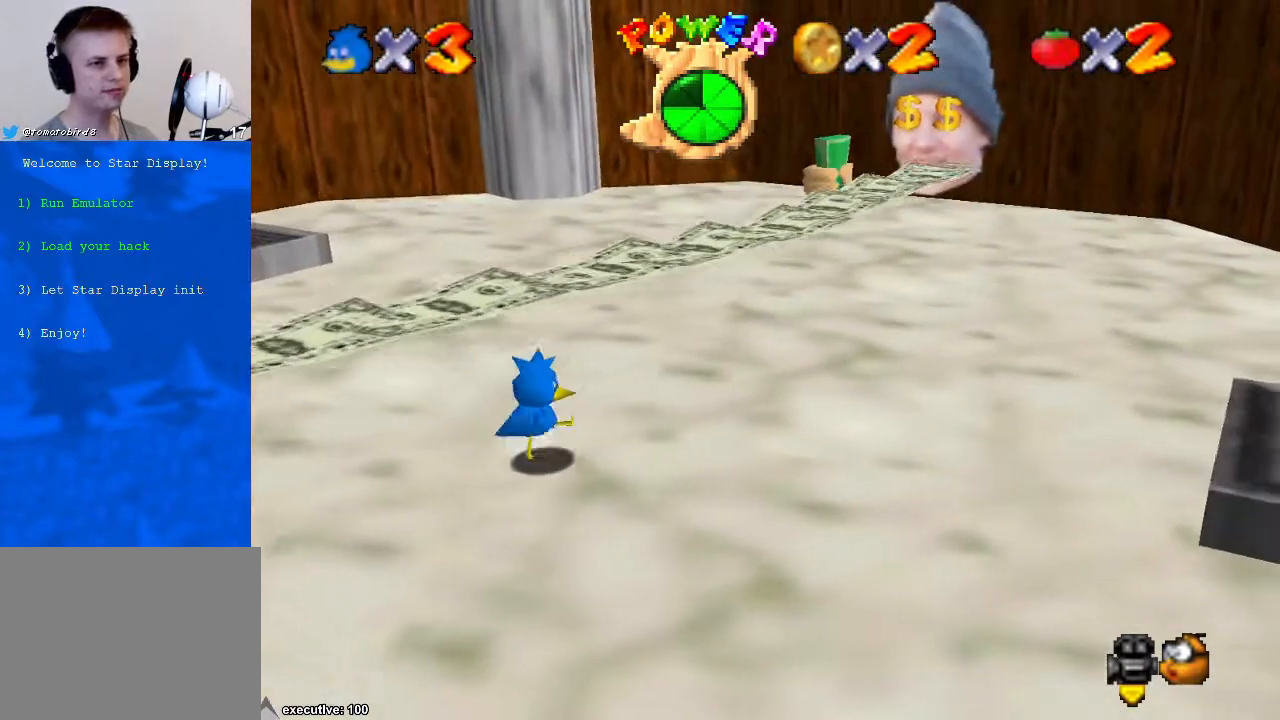
{"buttons": [], "left_stick": "down-right", "right_stick": "center", "events": [[100, "left_stick", "center"], [367, "left_stick", "down-right"]]}
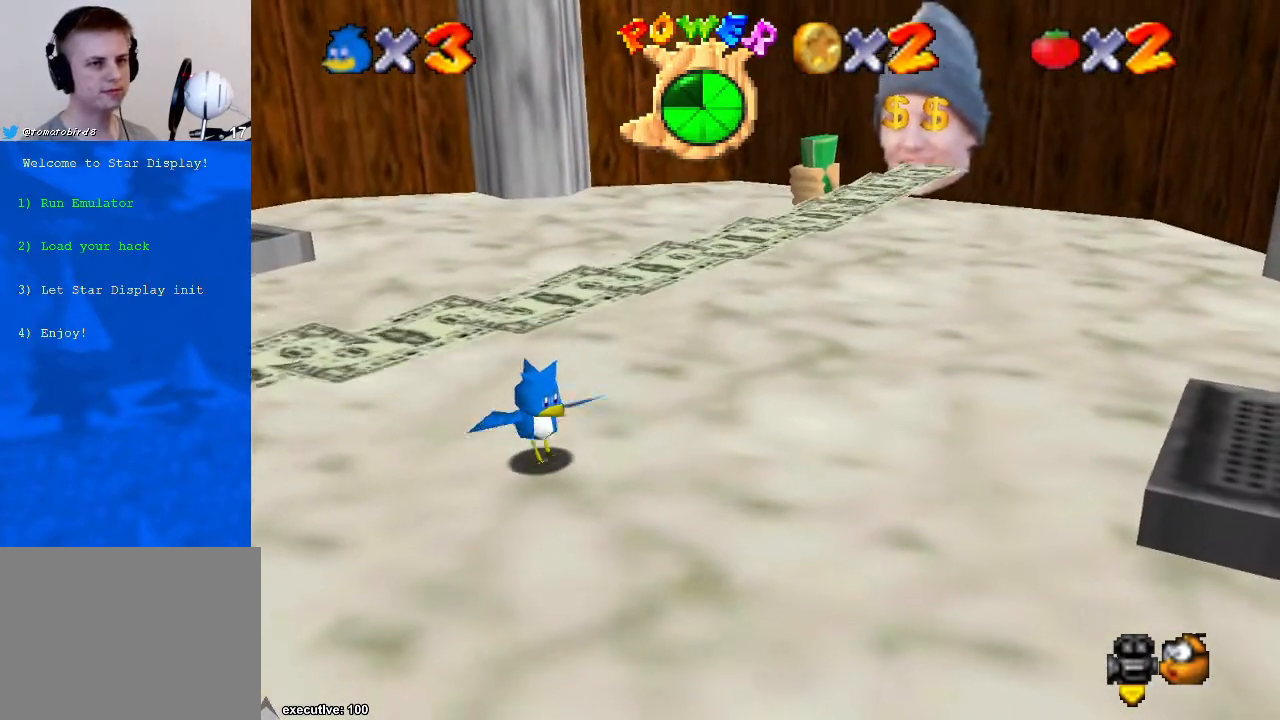
{"buttons": [], "left_stick": "center", "right_stick": "center", "events": [[167, "left_stick", "center"], [267, "left_stick", "down-right"], [467, "left_stick", "center"]]}
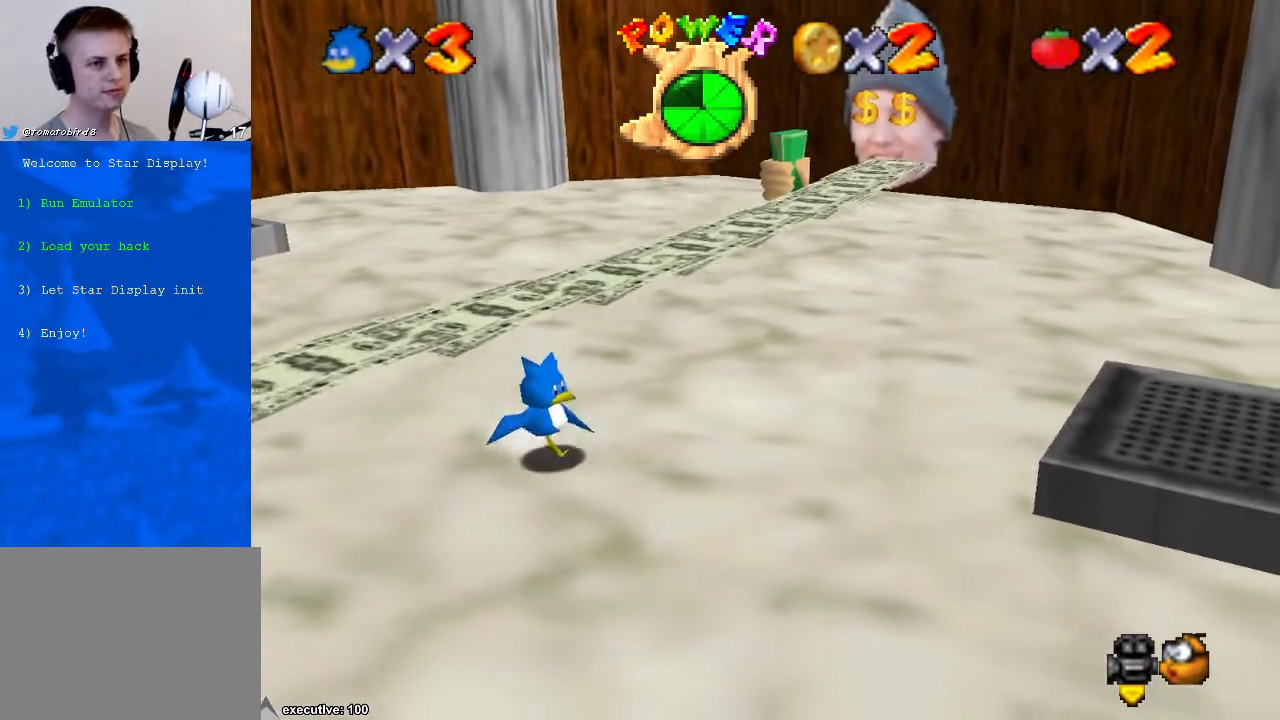
{"buttons": [], "left_stick": "down-right", "right_stick": "center", "events": [[33, "left_stick", "down-right"], [300, "left_stick", "center"], [400, "left_stick", "down-right"]]}
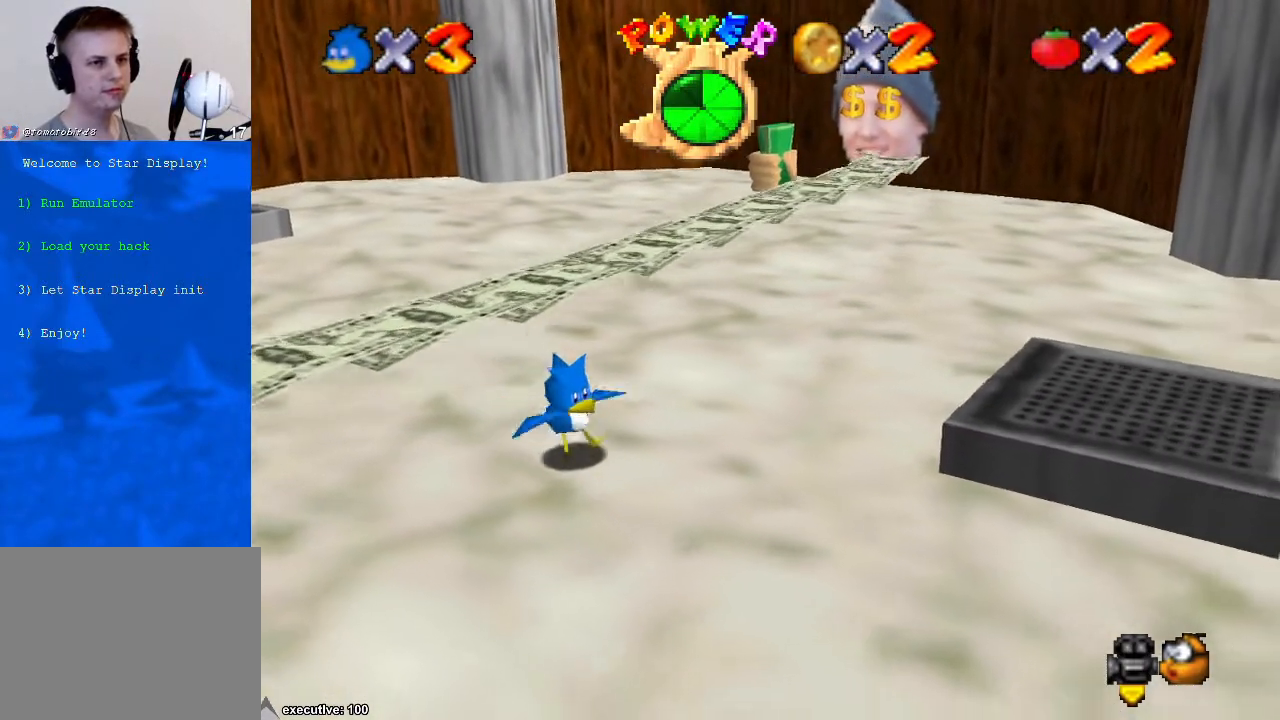
{"buttons": [], "left_stick": "down", "right_stick": "center", "events": [[133, "left_stick", "center"], [300, "left_stick", "down"]]}
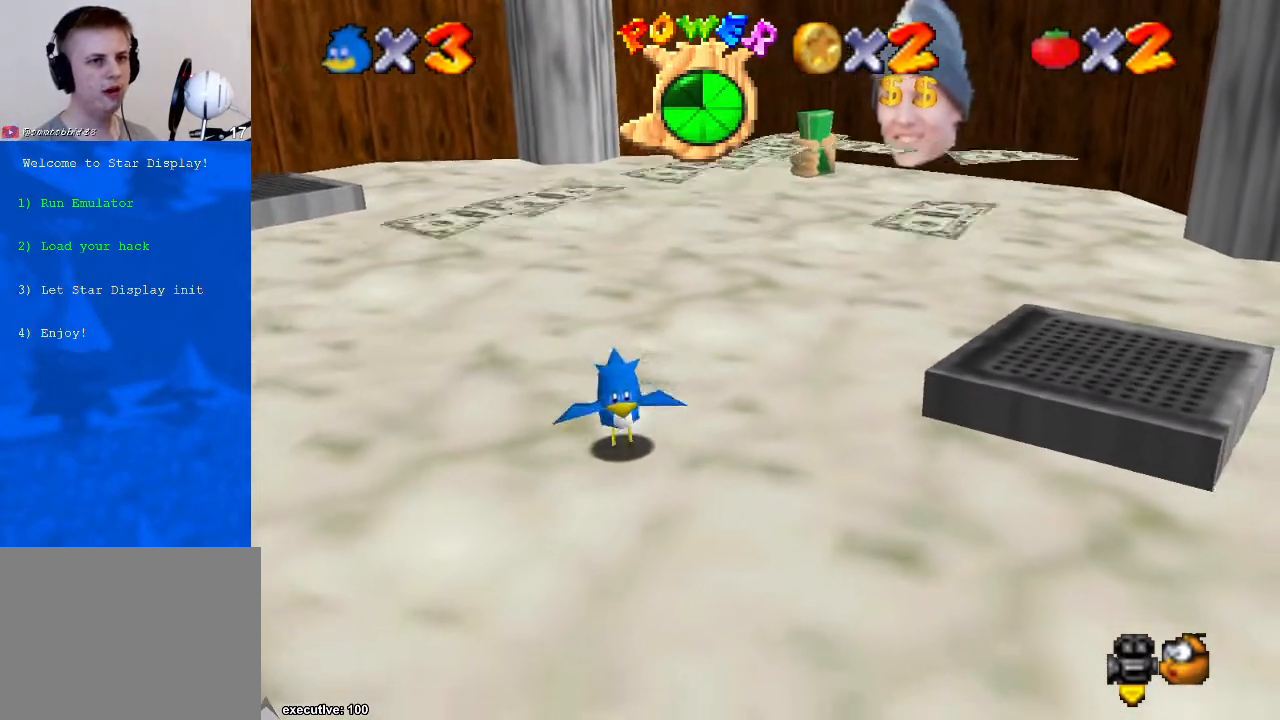
{"buttons": [], "left_stick": "center", "right_stick": "center", "events": [[367, "left_stick", "center"]]}